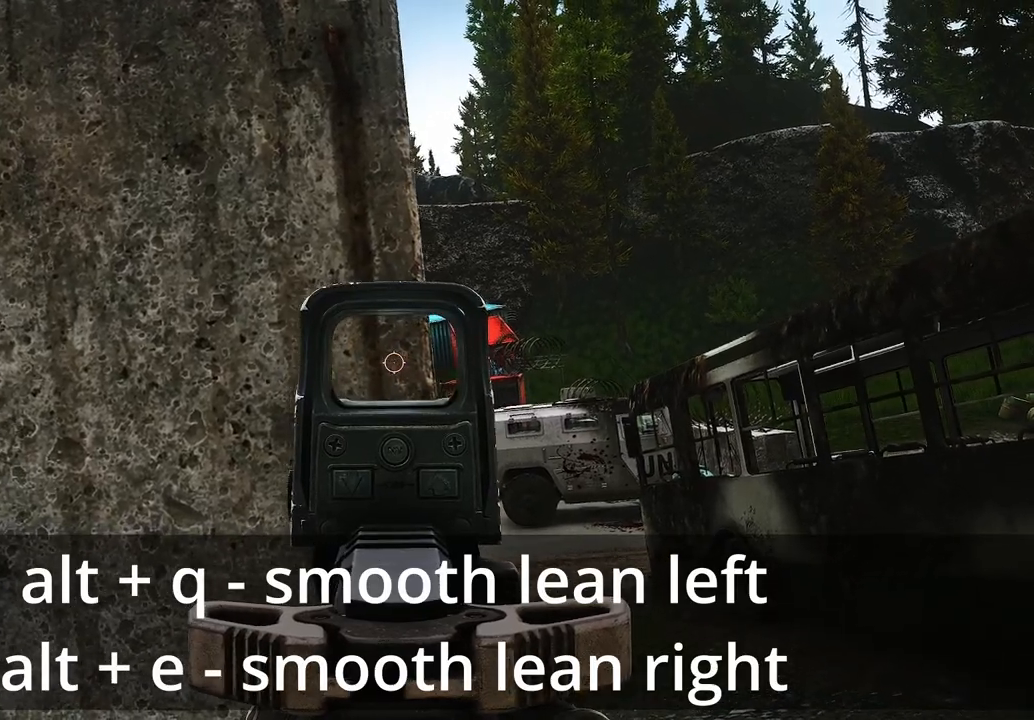
Gameplay with keyboard and mouse; each line is a JSON object with the keys and mouse buttons held at the frame after it. "events" lists presses ("down") and releases ("up") of "1", "2", "3", "4", "5", "a", "alt", "c", "caps_lock", "ctrl", "d", "e", "f", "q", "r", "s", "shift", "space", "tab", "v", "w", "x", "z", "mouse_left", "mouse_wheel", "mouse_right", "mouse_mb4" and "mouse_mb5" between this image and that frame as [ms after this image, input, new state], when the widget could be followed in between. "mouse_left", "mouse_wheel", "mouse_right", "mouse_mb4", "mouse_mb5" = the "left", "wheel", "right", "mb4", "mb5" buttons of the "mouse" list. No other keys are recorded. "wheel" means that the mouse wheel is clicked or scrolled. Mouse movement is not recorded.
{"keys": ["alt"], "mouse": [], "events": [[167, "e", "down"], [208, "e", "up"], [333, "q", "down"], [417, "q", "up"]]}
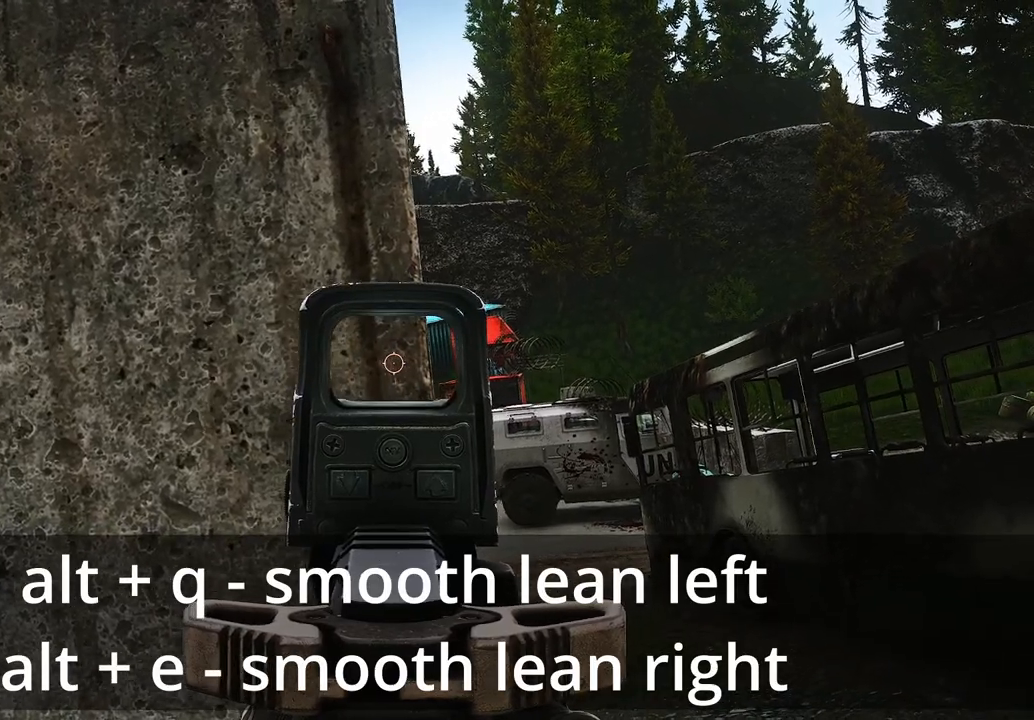
{"keys": ["alt"], "mouse": [], "events": [[125, "e", "down"], [208, "e", "up"], [375, "q", "down"], [500, "q", "up"]]}
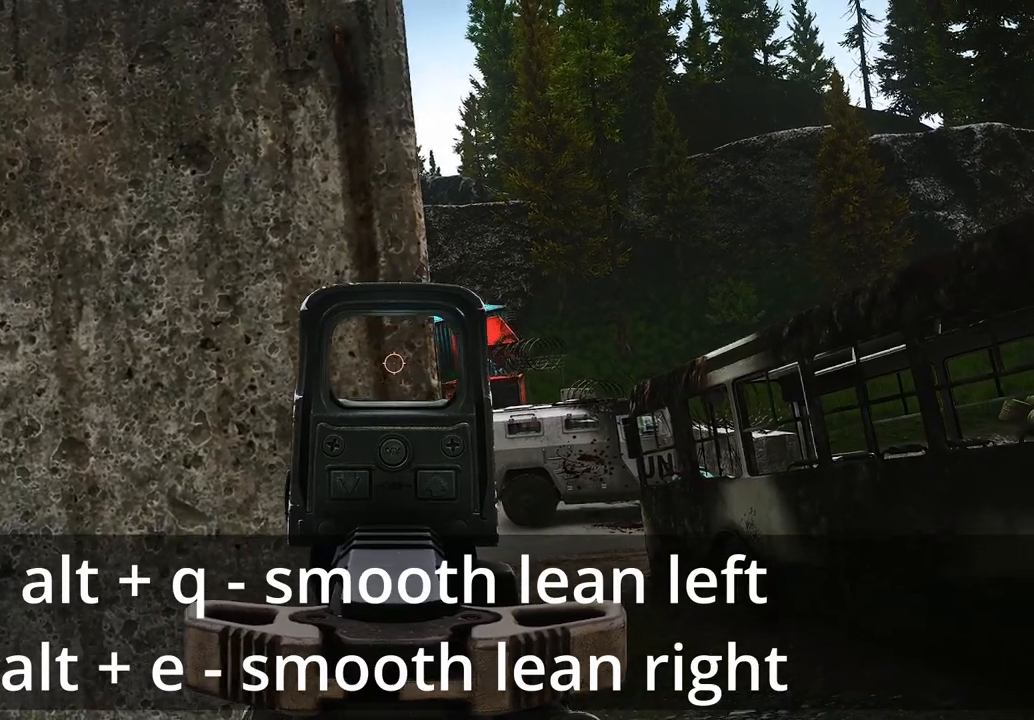
{"keys": ["alt", "q"], "mouse": [], "events": [[42, "e", "down"], [208, "e", "up"], [417, "q", "down"]]}
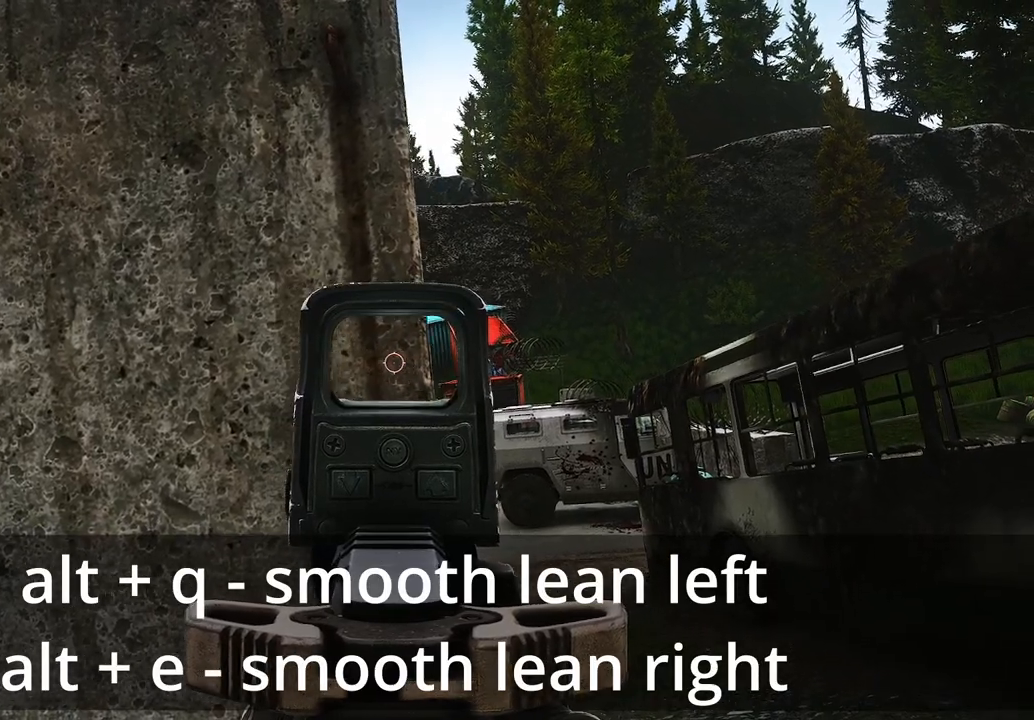
{"keys": ["alt"], "mouse": [], "events": [[42, "q", "up"], [167, "e", "down"], [292, "e", "up"], [375, "q", "down"], [500, "q", "up"]]}
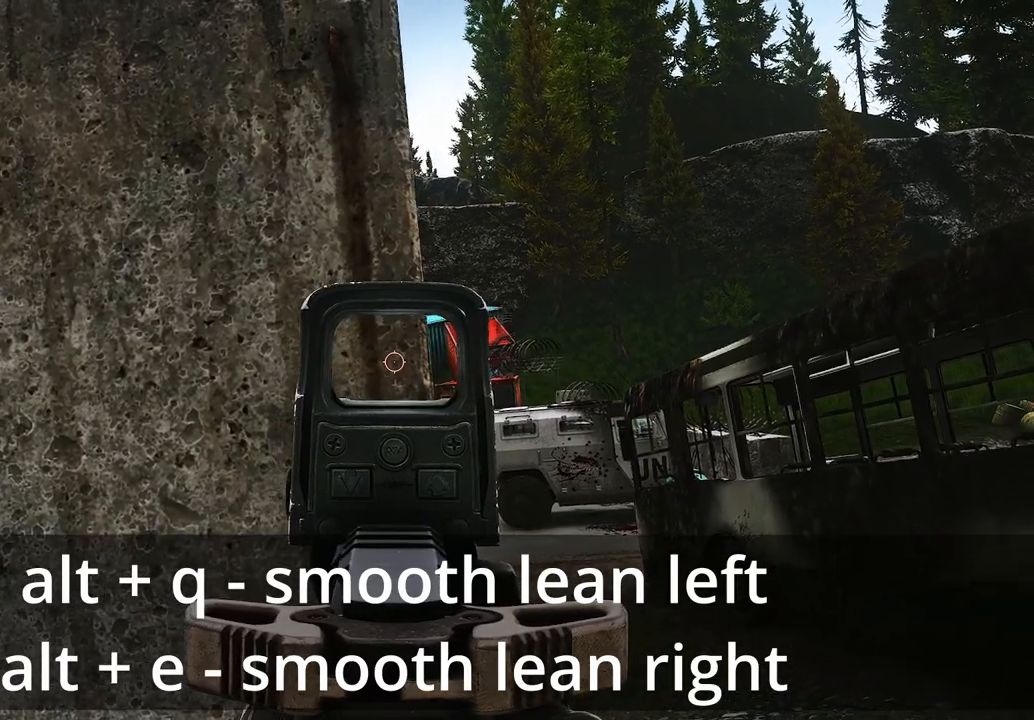
{"keys": ["alt", "q"], "mouse": [], "events": [[167, "e", "down"], [292, "e", "up"], [417, "q", "down"]]}
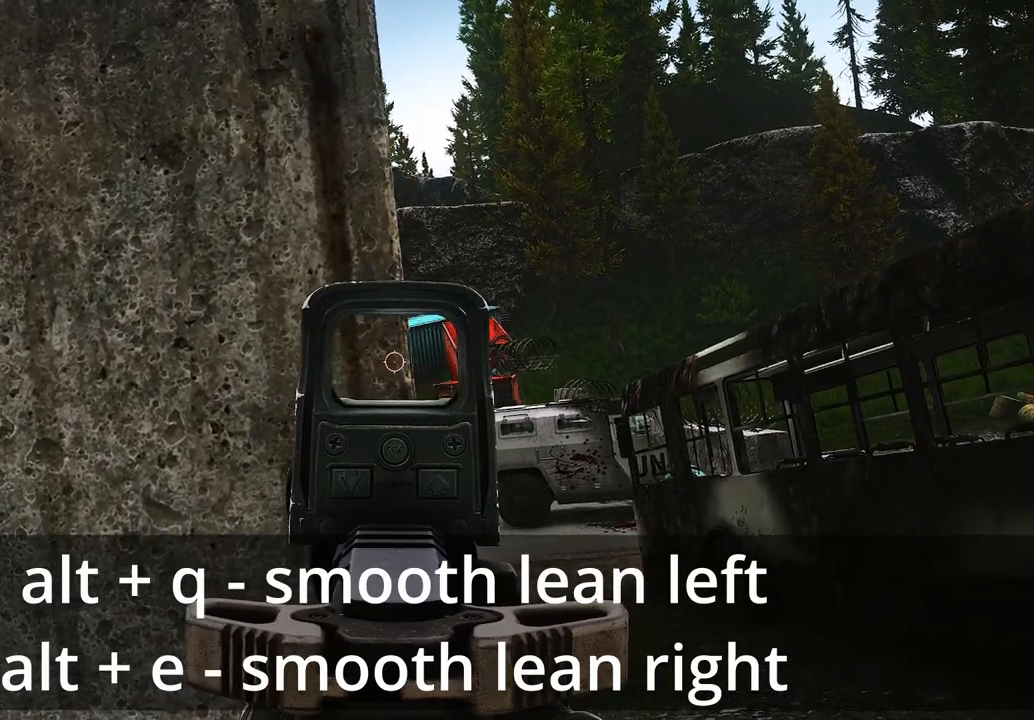
{"keys": ["alt"], "mouse": [], "events": [[42, "q", "up"], [208, "e", "down"], [333, "e", "up"]]}
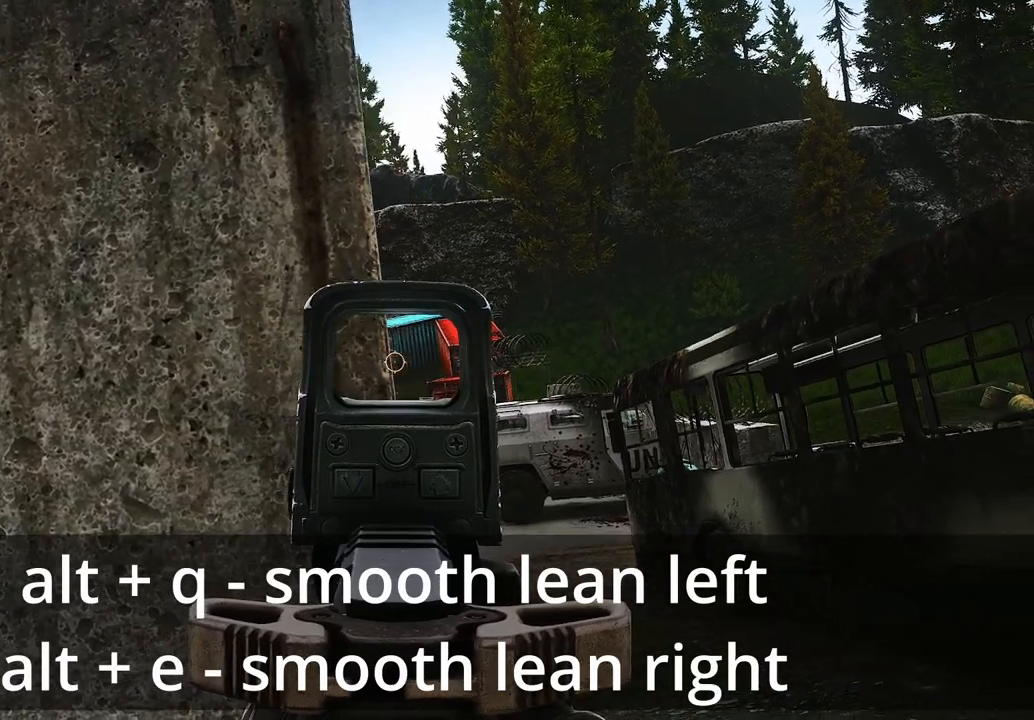
{"keys": ["alt"], "mouse": [], "events": [[42, "e", "down"], [167, "e", "up"], [292, "q", "down"], [375, "q", "up"]]}
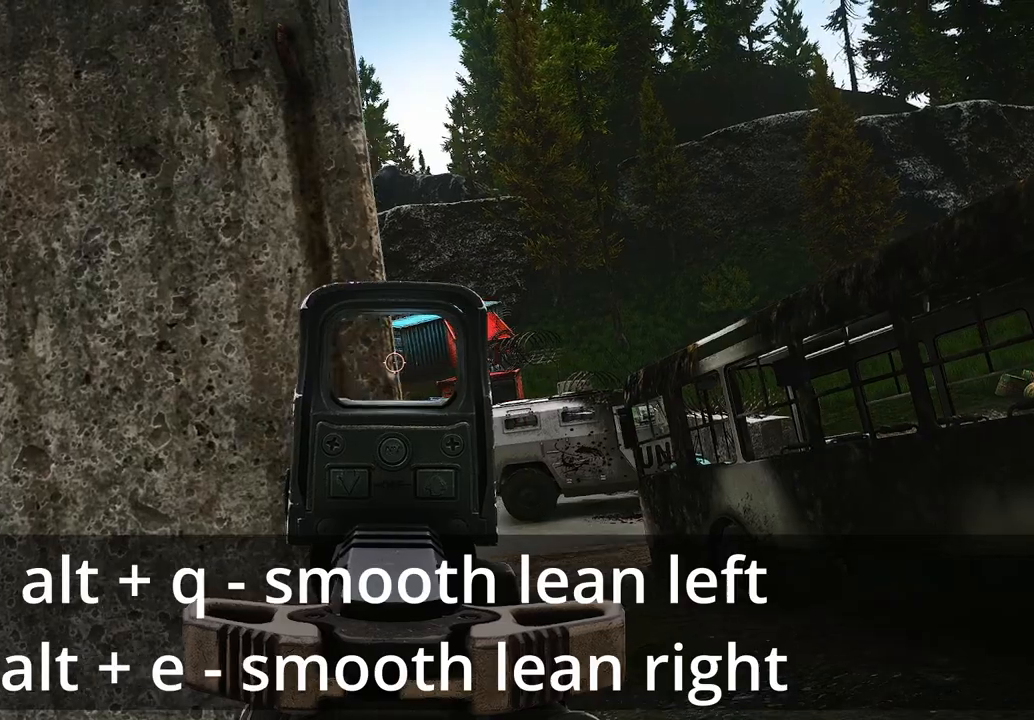
{"keys": ["alt", "q"], "mouse": [], "events": [[42, "e", "down"], [125, "e", "up"], [292, "q", "down"], [375, "q", "up"], [500, "q", "down"]]}
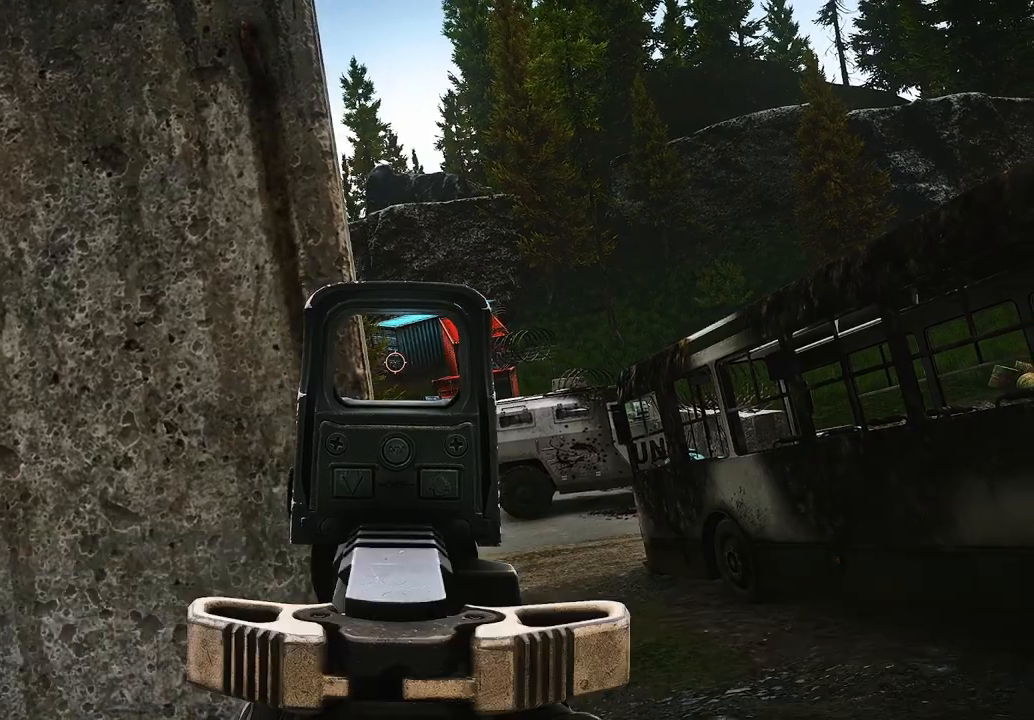
{"keys": ["alt", "q"], "mouse": [], "events": [[83, "q", "up"], [250, "e", "down"], [333, "e", "up"], [500, "q", "down"]]}
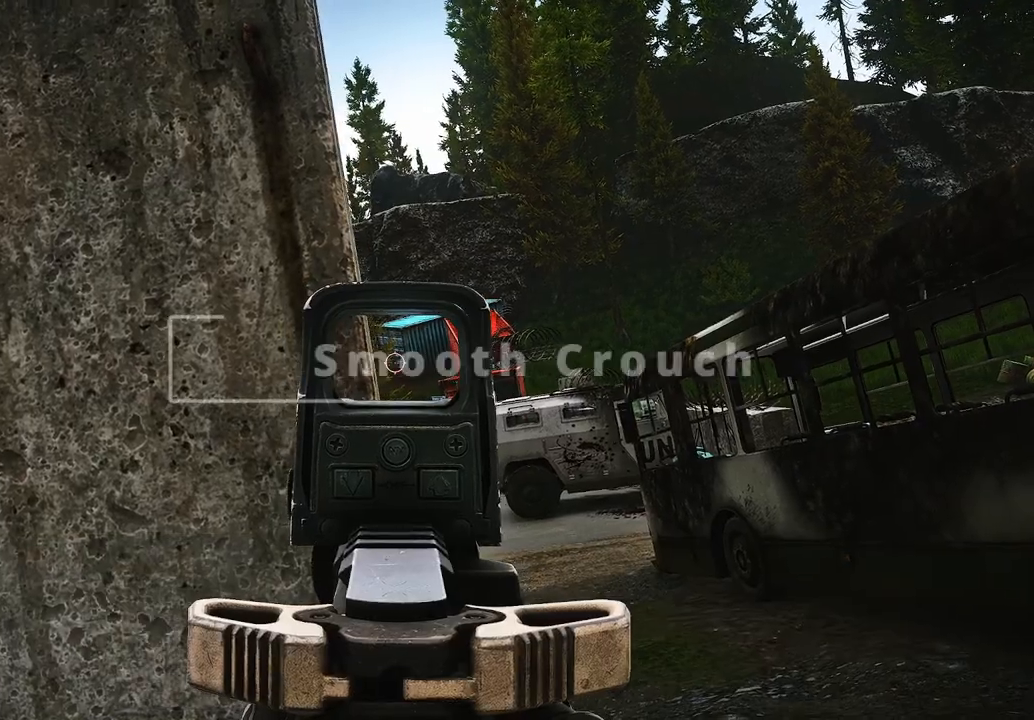
{"keys": ["alt"], "mouse": ["right"], "events": [[83, "q", "up"], [458, "mouse_right", "down"]]}
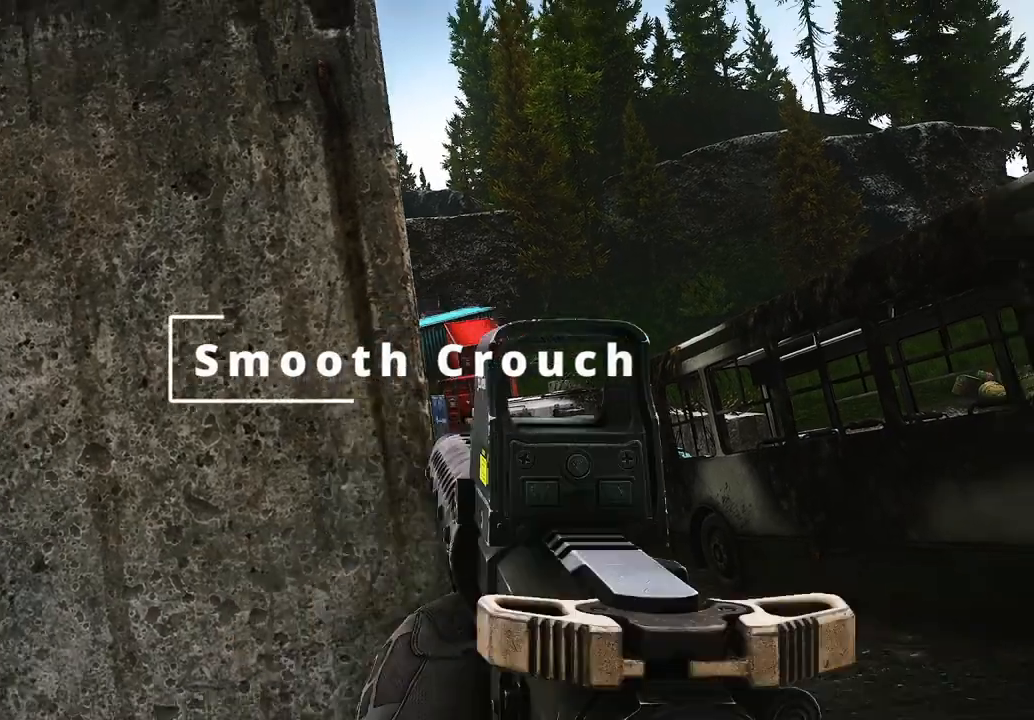
{"keys": [], "mouse": [], "events": [[42, "mouse_right", "up"], [83, "alt", "up"], [375, "q", "down"], [458, "q", "up"]]}
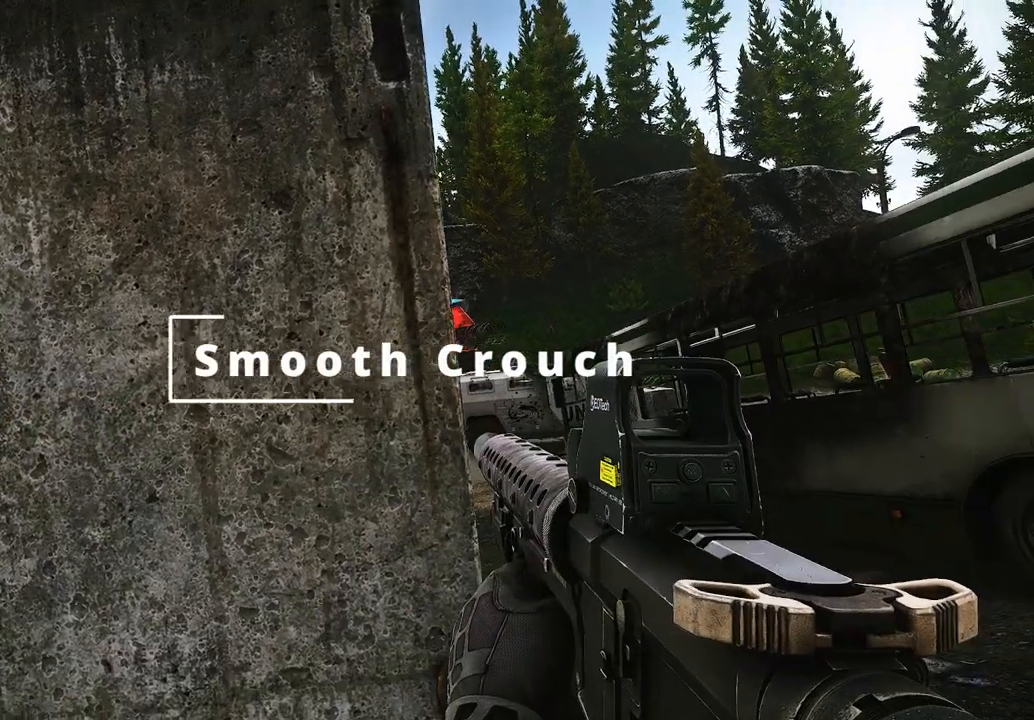
{"keys": [], "mouse": [], "events": []}
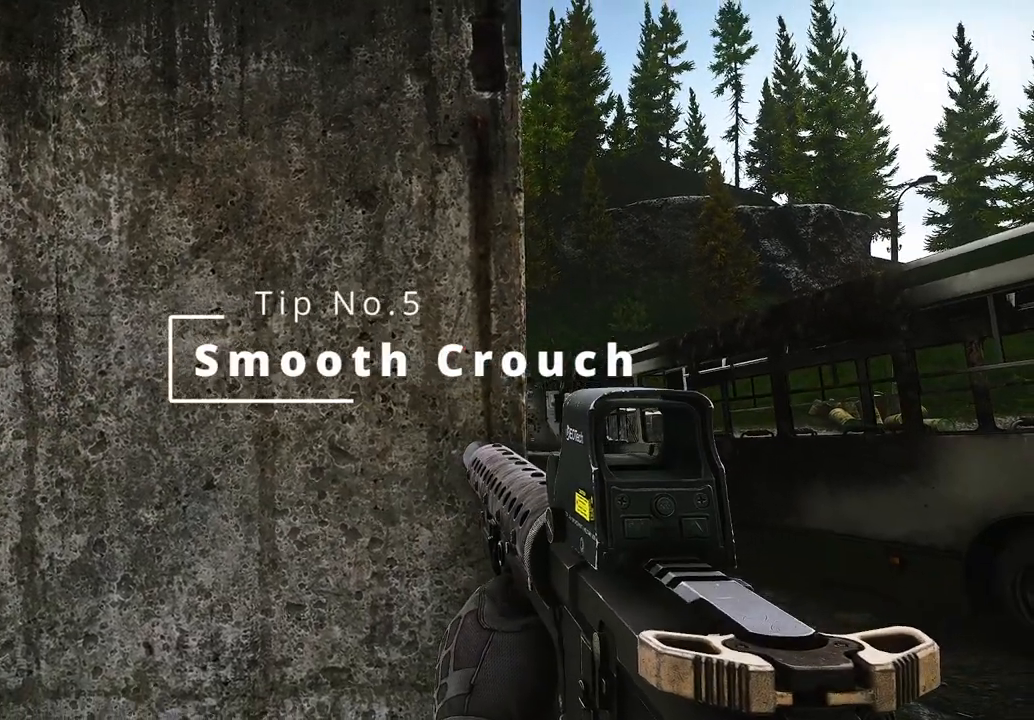
{"keys": [], "mouse": [], "events": []}
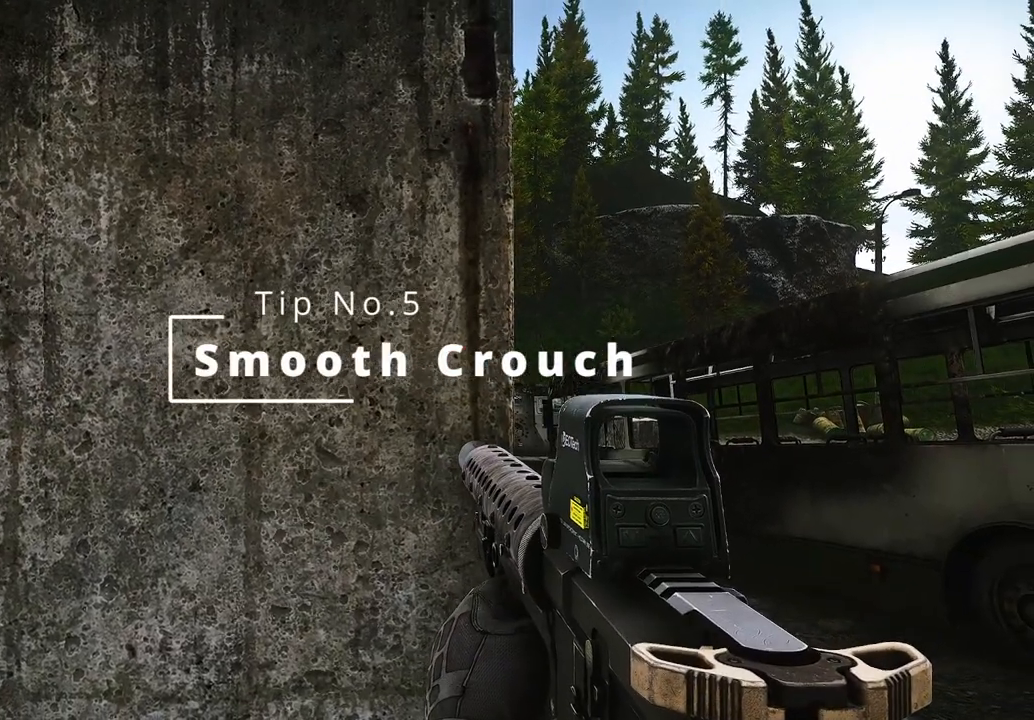
{"keys": [], "mouse": [], "events": []}
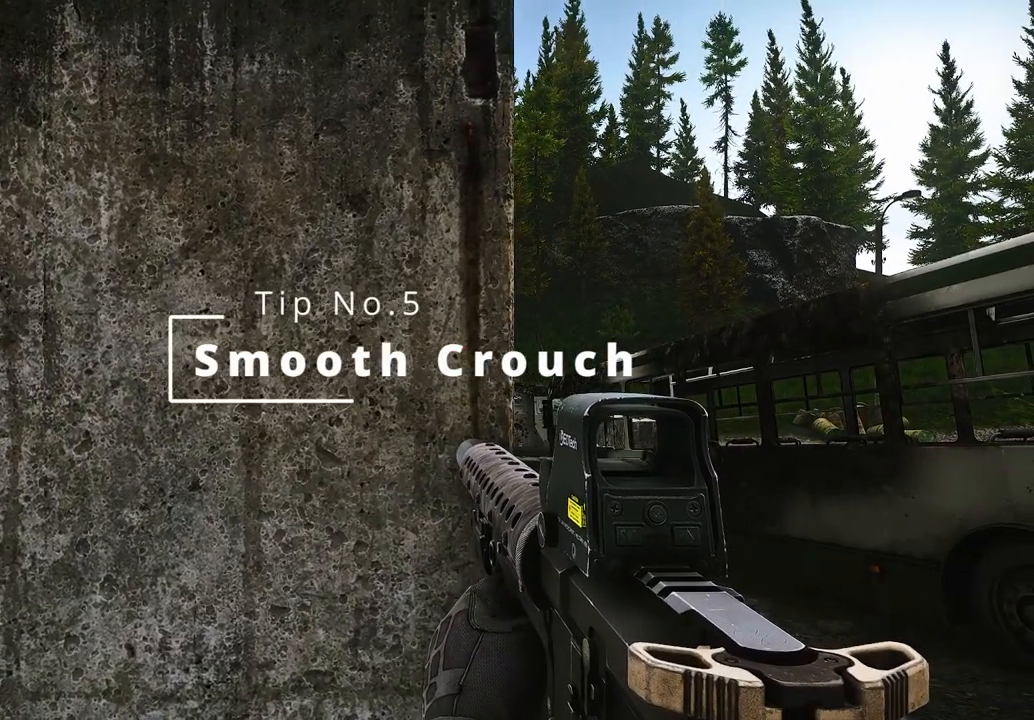
{"keys": [], "mouse": [], "events": []}
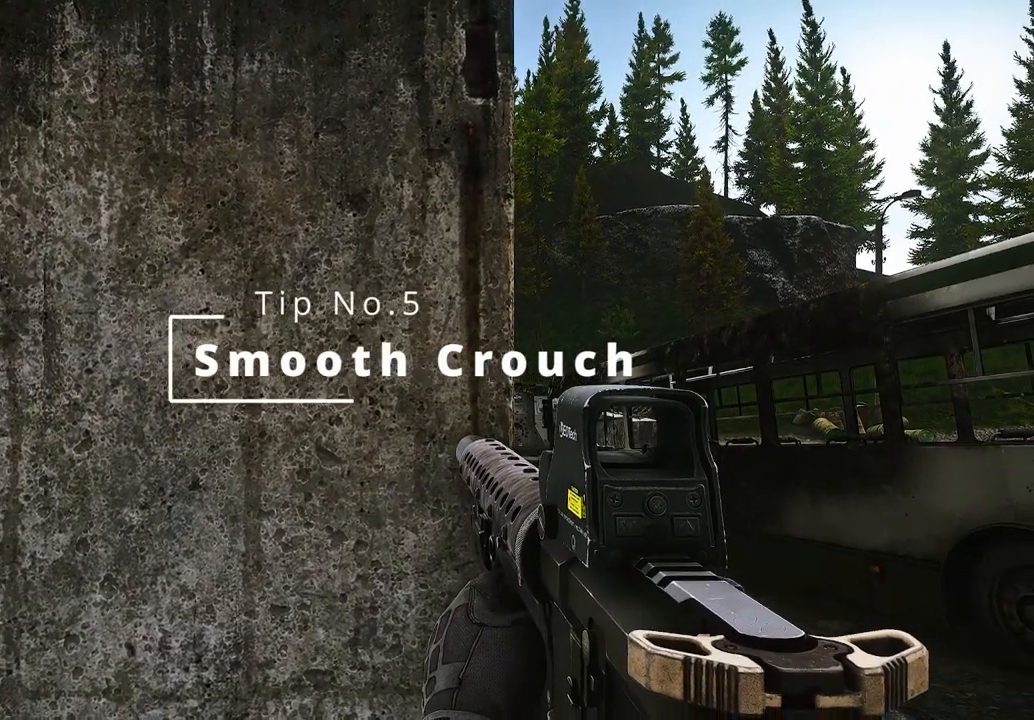
{"keys": [], "mouse": [], "events": []}
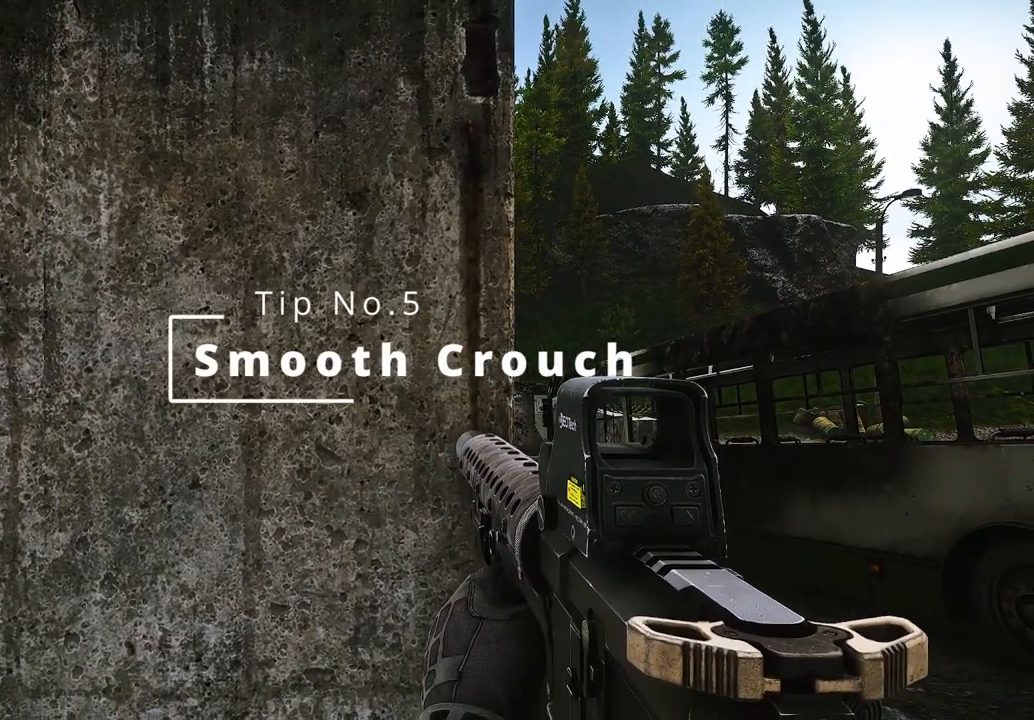
{"keys": ["c"], "mouse": [], "events": [[500, "c", "down"]]}
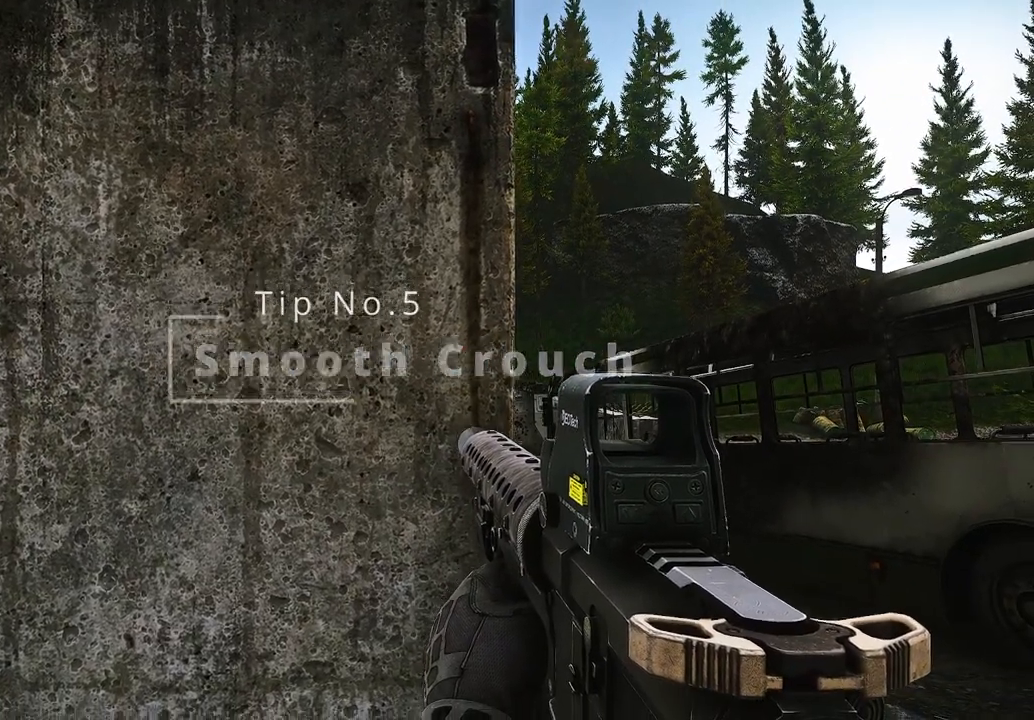
{"keys": [], "mouse": [], "events": [[125, "c", "up"]]}
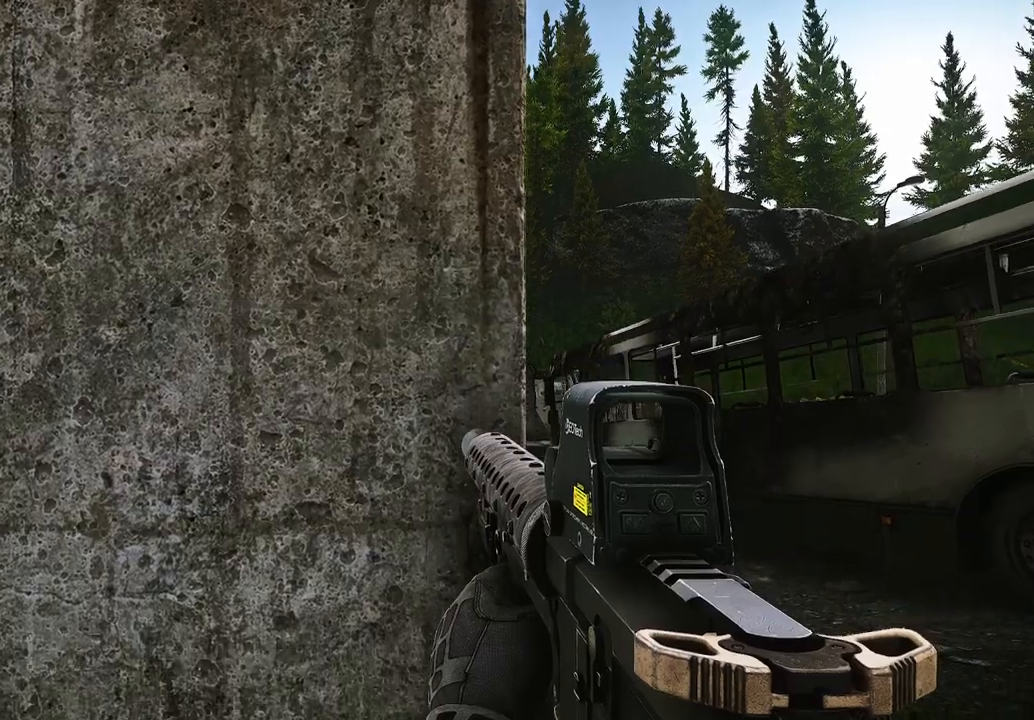
{"keys": [], "mouse": [], "events": []}
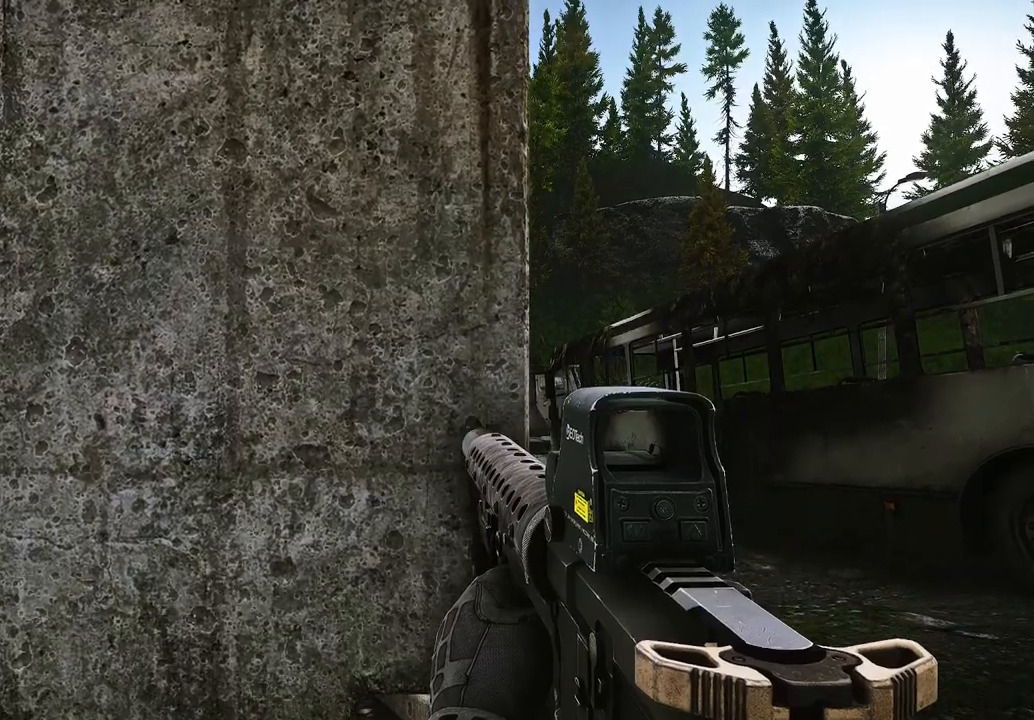
{"keys": [], "mouse": [], "events": [[250, "c", "down"], [417, "c", "up"]]}
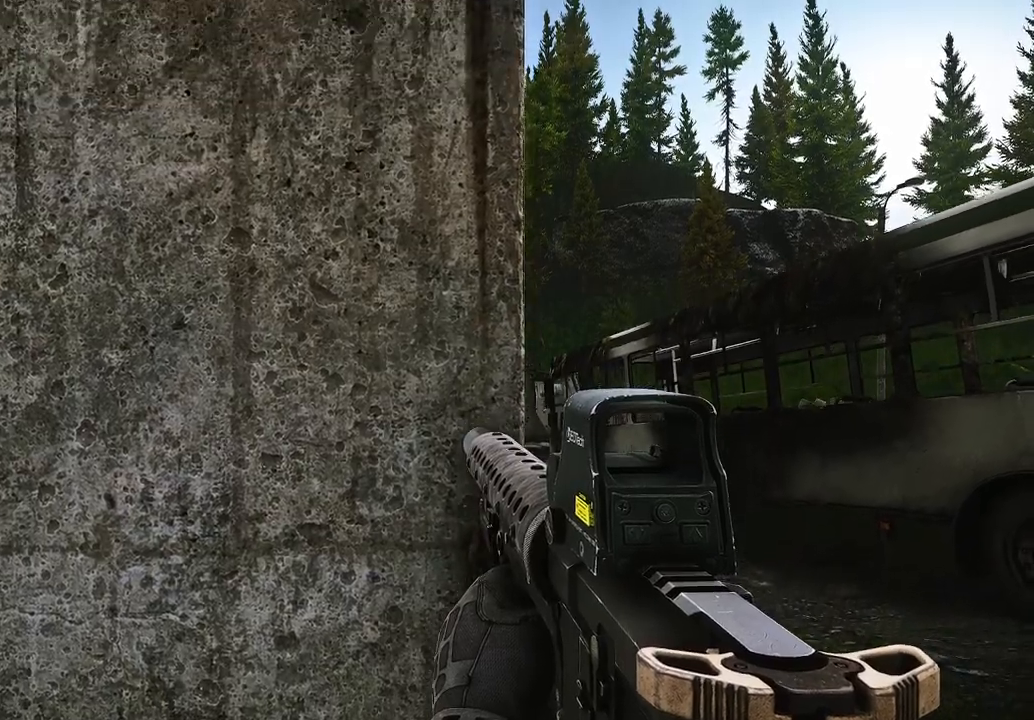
{"keys": ["c"], "mouse": [], "events": [[500, "c", "down"]]}
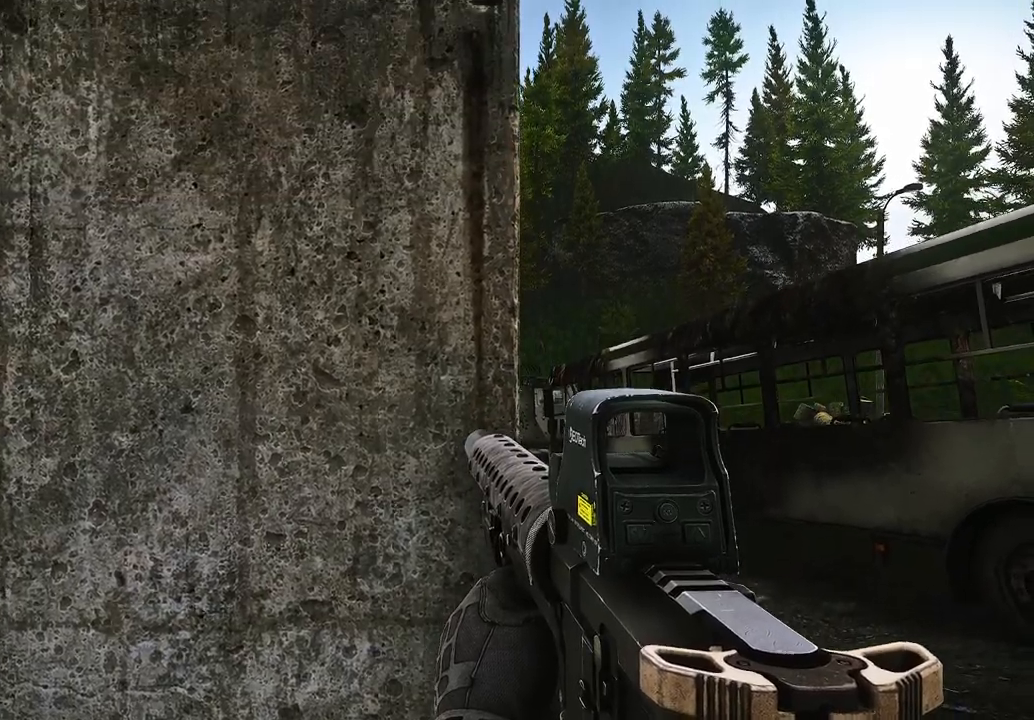
{"keys": [], "mouse": [], "events": [[83, "c", "up"]]}
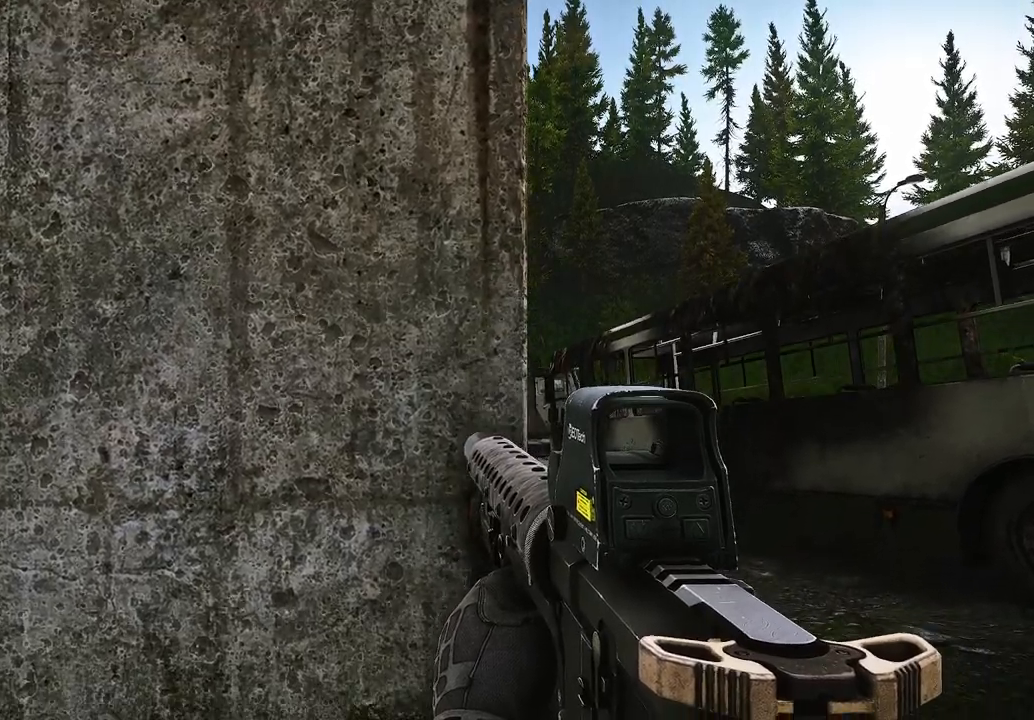
{"keys": [], "mouse": [], "events": []}
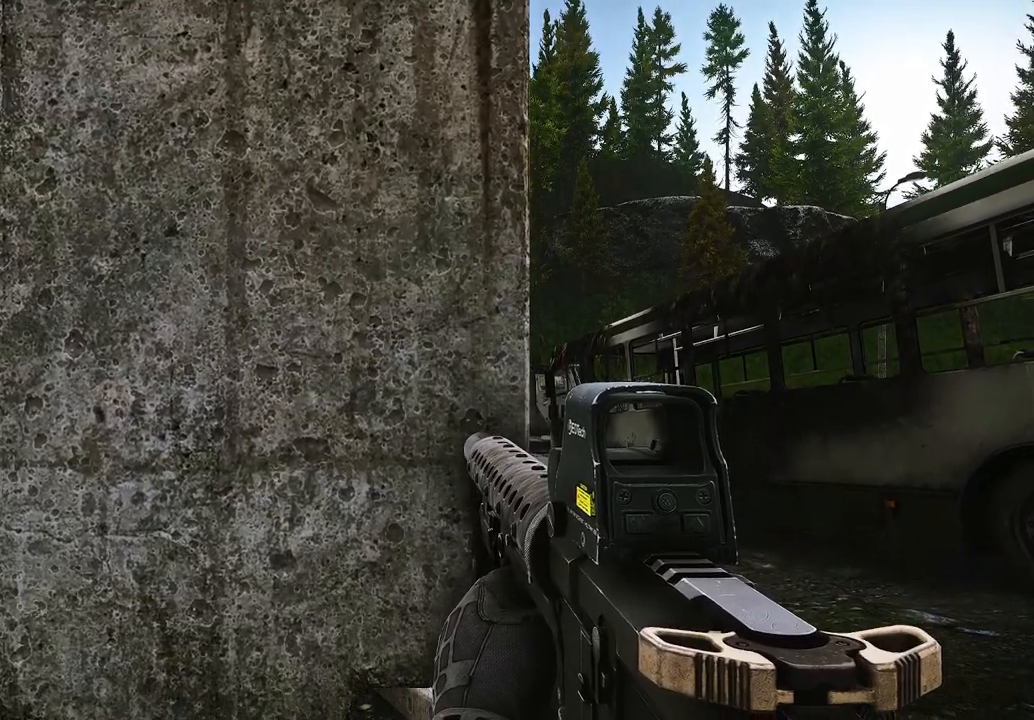
{"keys": ["c"], "mouse": [], "events": [[167, "c", "down"]]}
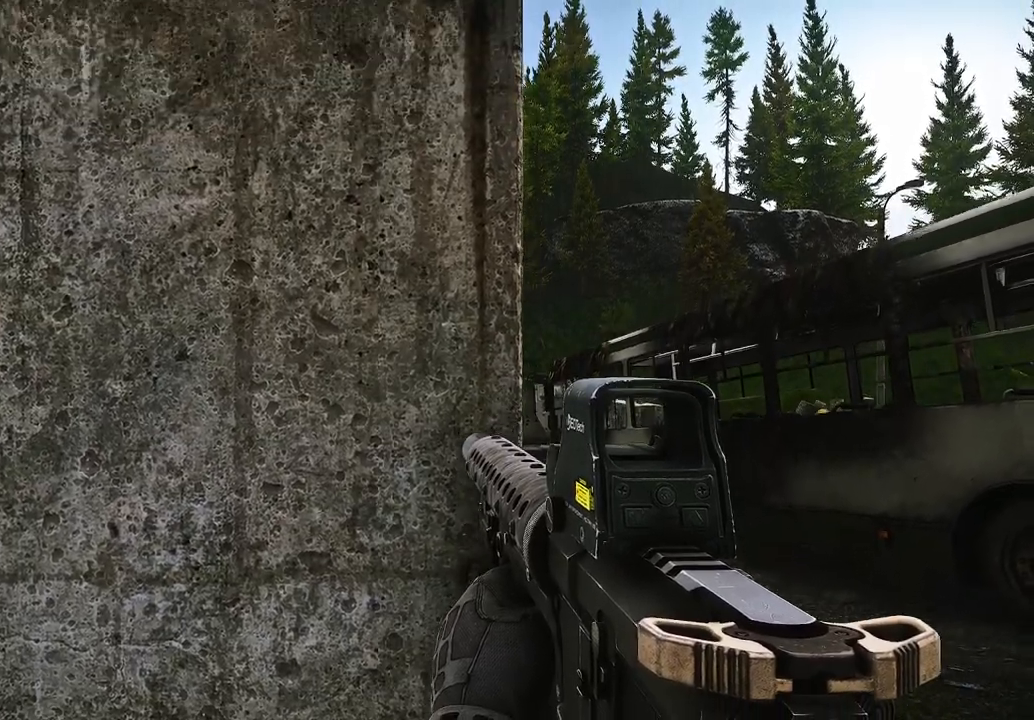
{"keys": ["c"], "mouse": [], "events": []}